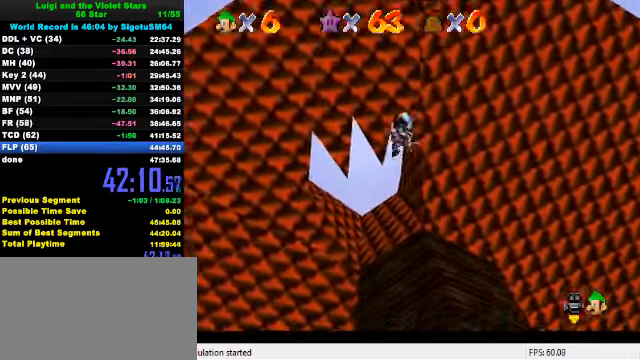
Gameplay with keyboard; each line is a JSON object with the keys held at the frame after it. "events" lists presses ("down") and releases ("up") of "a", "c", "ctrl", "d", "down", "left", "return", "right", "s", "shift", "up", "w", "x" and "y" between this image and that frame as [ms after this image, input, new state], when the widget could be followed in between. No other keys are recorded. Mouse input is not recorded.
{"keys": ["up"], "events": []}
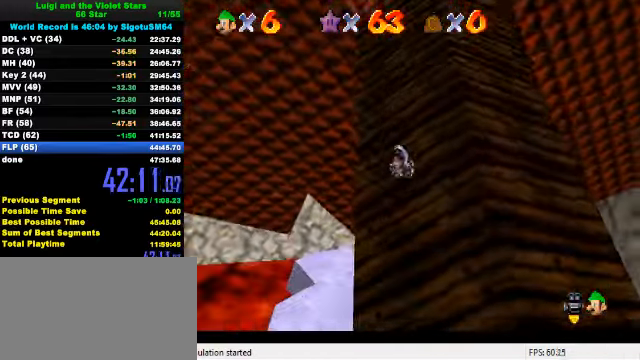
{"keys": ["up"], "events": []}
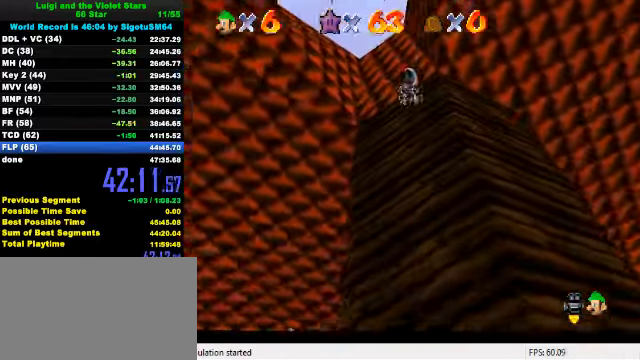
{"keys": ["up"], "events": []}
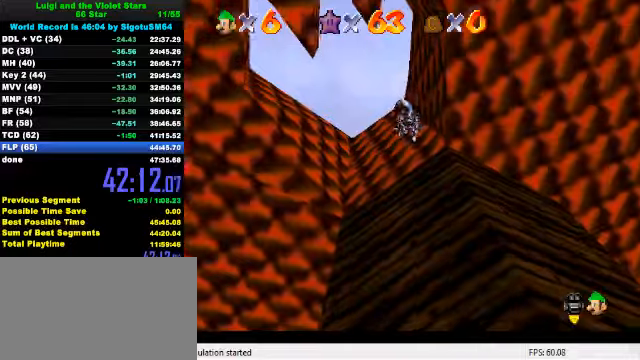
{"keys": ["up"], "events": [[66, "c", "down"], [100, "left", "down"], [133, "left", "up"], [166, "c", "up"], [400, "a", "down"], [500, "a", "up"]]}
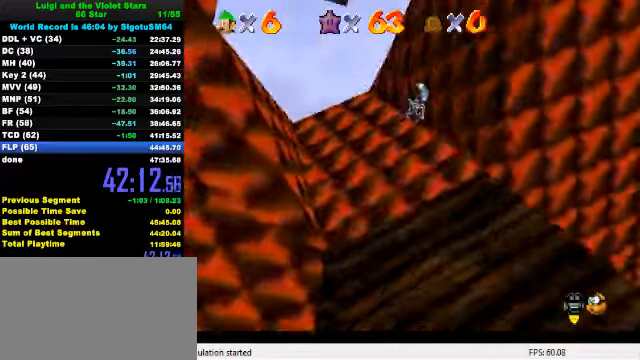
{"keys": ["up"], "events": [[33, "left", "down"], [366, "a", "down"], [366, "left", "up"], [466, "a", "up"]]}
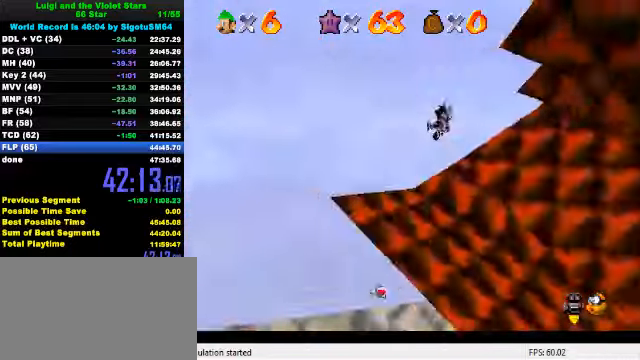
{"keys": ["right", "up"], "events": [[33, "a", "down"], [33, "left", "down"], [133, "a", "up"], [266, "left", "up"], [500, "right", "down"]]}
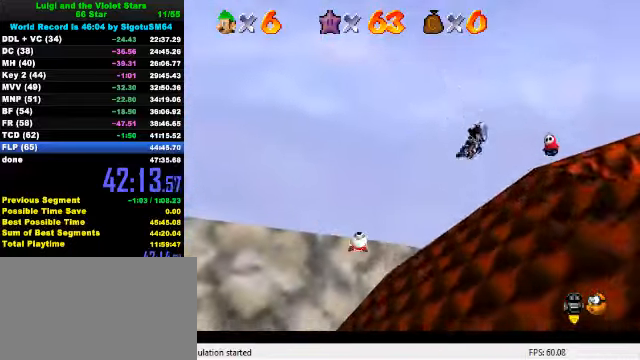
{"keys": ["right", "up"], "events": []}
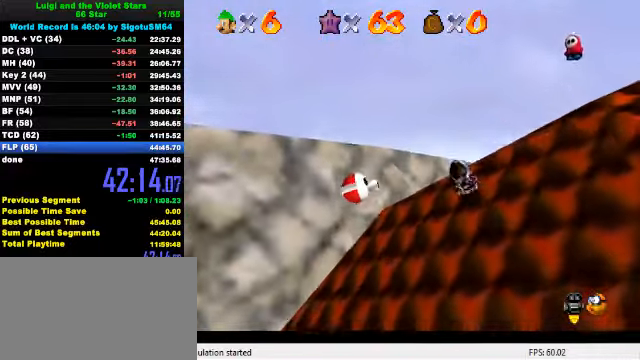
{"keys": ["up"], "events": [[433, "right", "up"]]}
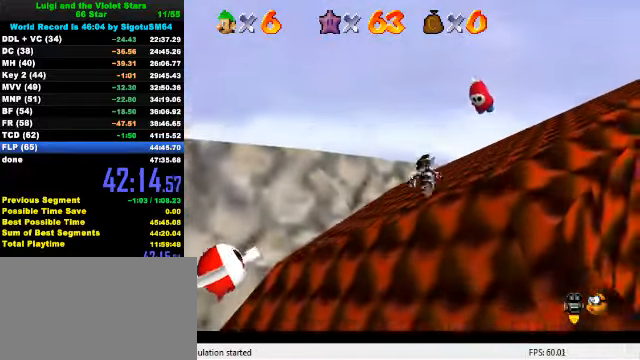
{"keys": ["up"], "events": [[100, "shift", "down"], [200, "shift", "up"], [333, "right", "down"], [366, "ctrl", "down"], [466, "ctrl", "up"], [466, "right", "up"]]}
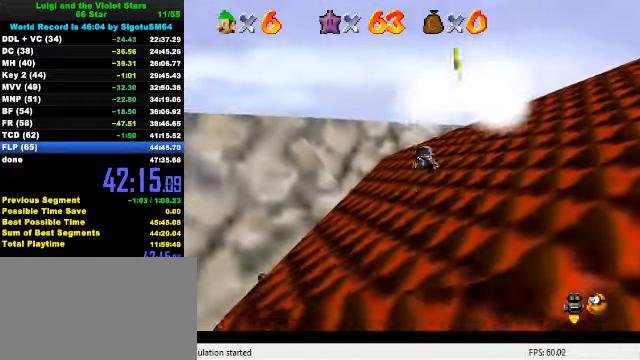
{"keys": ["right", "up"], "events": [[66, "ctrl", "down"], [133, "shift", "down"], [233, "ctrl", "up"], [233, "shift", "up"], [300, "right", "down"], [333, "d", "down"], [333, "s", "down"], [466, "d", "up"], [466, "s", "up"]]}
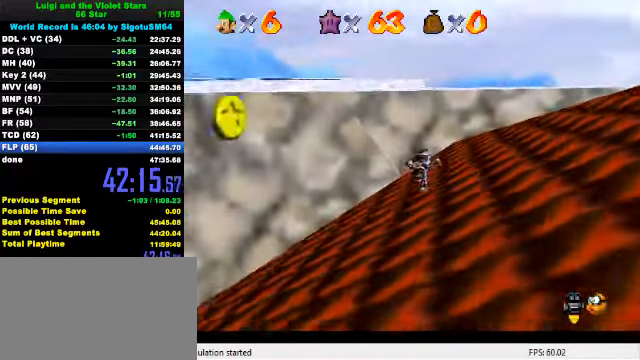
{"keys": ["right", "up"], "events": []}
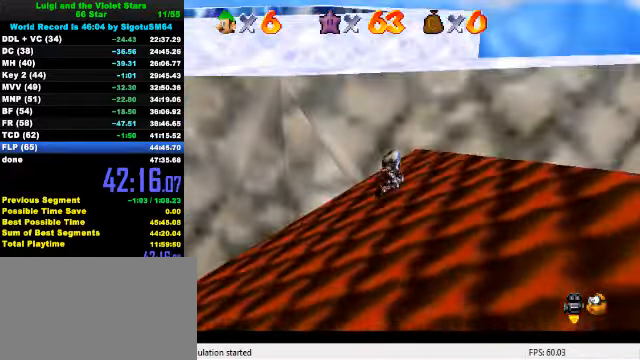
{"keys": ["d", "right", "shift", "up"], "events": [[66, "right", "up"], [233, "shift", "down"], [366, "d", "down"], [433, "d", "up"], [466, "right", "down"], [500, "d", "down"]]}
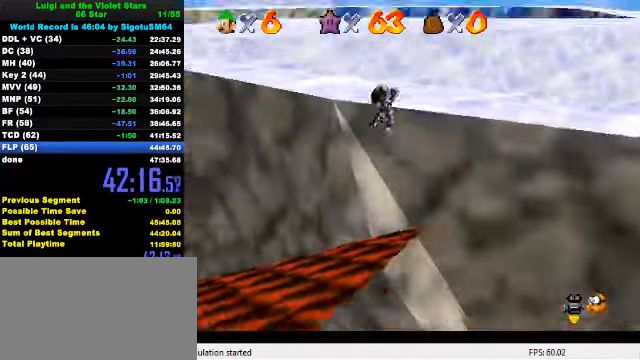
{"keys": ["right", "up"], "events": [[166, "d", "up"], [166, "up", "up"], [400, "shift", "up"], [466, "up", "down"]]}
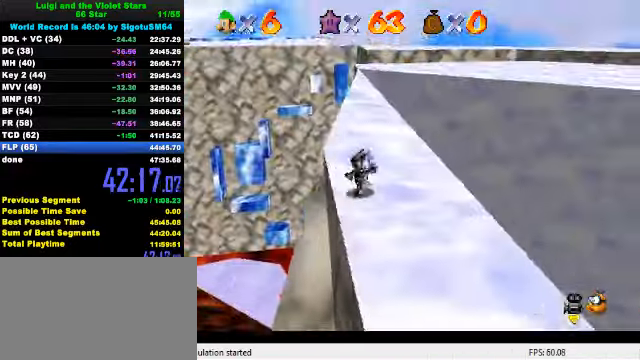
{"keys": ["shift", "up"], "events": [[133, "right", "up"], [466, "shift", "down"]]}
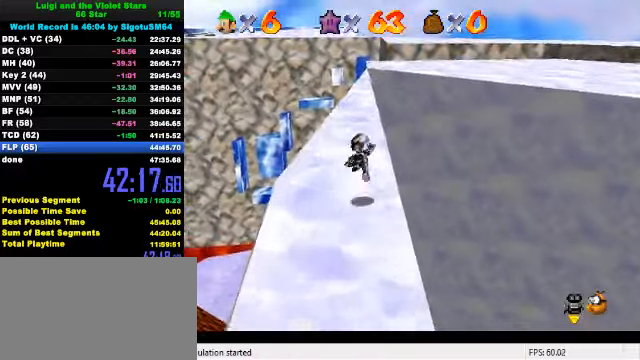
{"keys": ["up"], "events": [[100, "ctrl", "down"], [333, "shift", "up"], [400, "ctrl", "up"]]}
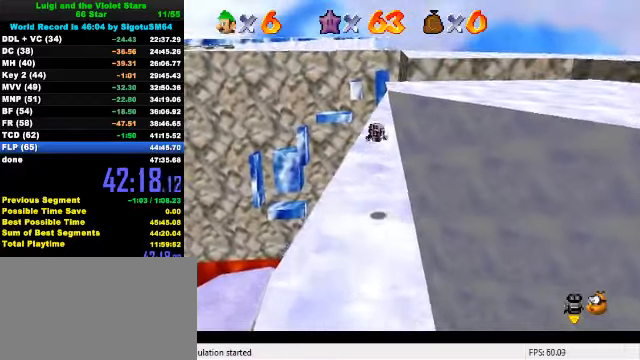
{"keys": ["up"], "events": [[333, "ctrl", "down"], [366, "shift", "down"], [500, "ctrl", "up"], [500, "shift", "up"]]}
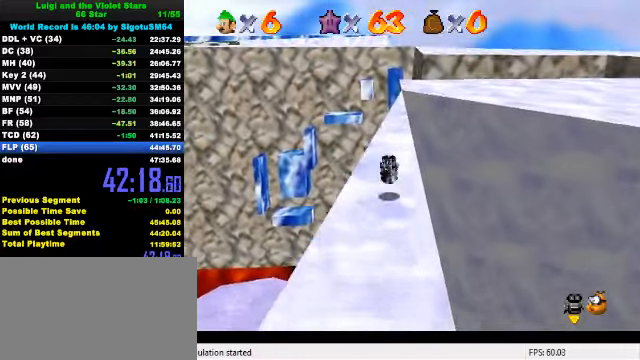
{"keys": ["right", "up"], "events": [[500, "right", "down"]]}
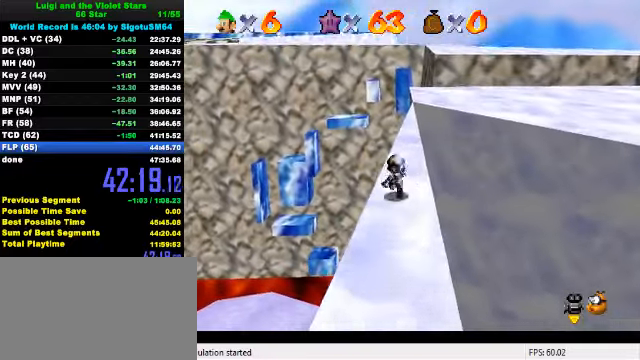
{"keys": ["right", "up", "y"], "events": [[100, "y", "down"], [133, "shift", "down"], [466, "shift", "up"]]}
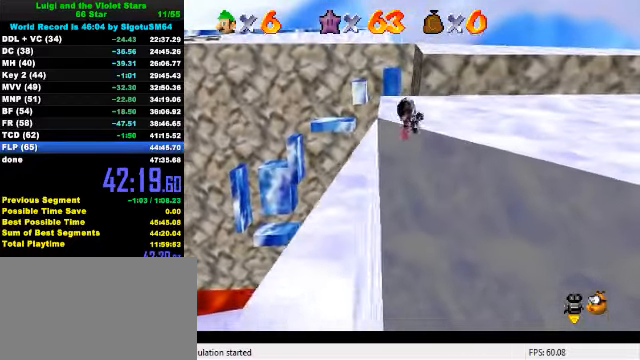
{"keys": ["a", "up"], "events": [[33, "y", "up"], [133, "a", "down"], [200, "a", "up"], [333, "right", "up"], [466, "a", "down"]]}
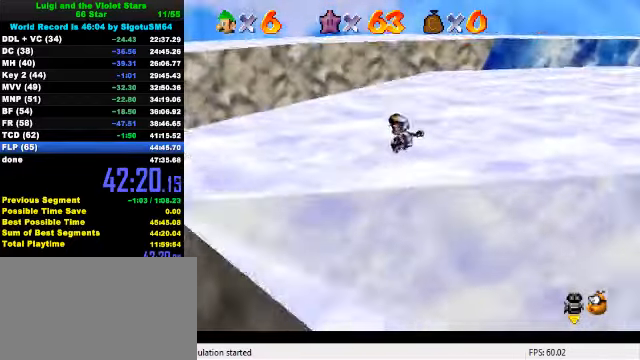
{"keys": ["up"], "events": [[33, "a", "up"]]}
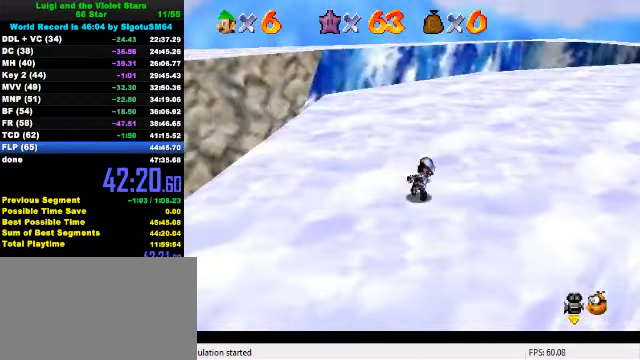
{"keys": ["ctrl", "shift", "up"], "events": [[33, "right", "down"], [100, "ctrl", "down"], [133, "right", "up"], [300, "ctrl", "up"], [433, "ctrl", "down"], [466, "shift", "down"]]}
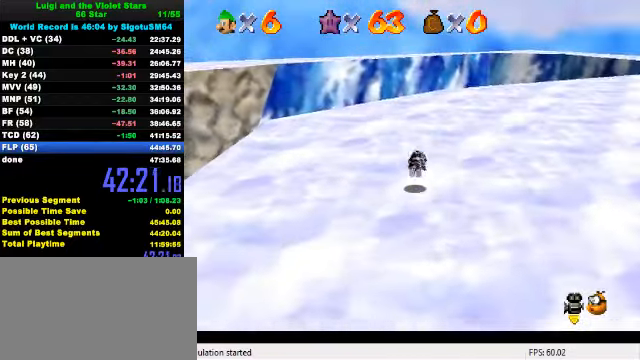
{"keys": ["right", "shift", "up"], "events": [[133, "ctrl", "up"], [133, "shift", "up"], [433, "right", "down"], [500, "shift", "down"]]}
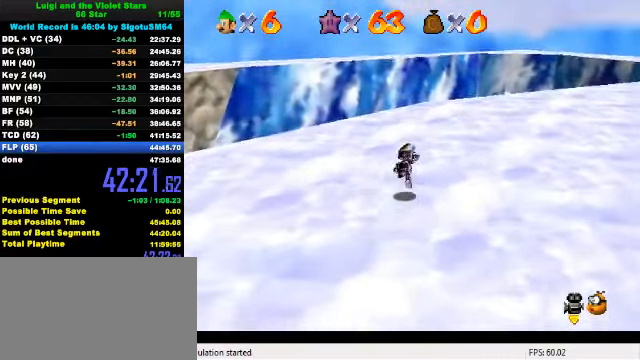
{"keys": ["right", "up"], "events": [[33, "right", "up"], [100, "shift", "up"], [133, "ctrl", "down"], [233, "right", "down"], [333, "ctrl", "up"]]}
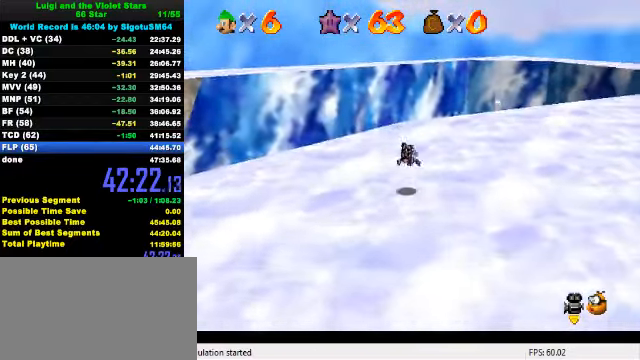
{"keys": ["right", "up"], "events": [[33, "right", "up"], [100, "ctrl", "down"], [166, "shift", "down"], [233, "ctrl", "up"], [266, "right", "down"], [266, "shift", "up"]]}
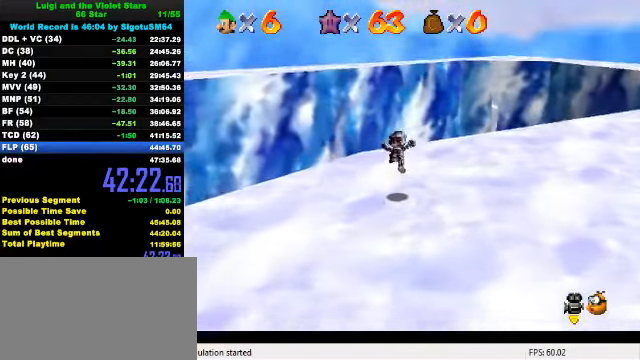
{"keys": ["up", "y"], "events": [[367, "right", "up"], [467, "y", "down"]]}
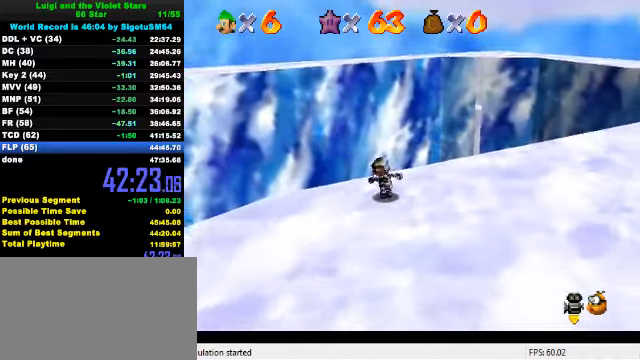
{"keys": ["right", "shift", "up", "y"], "events": [[67, "shift", "down"], [200, "right", "down"]]}
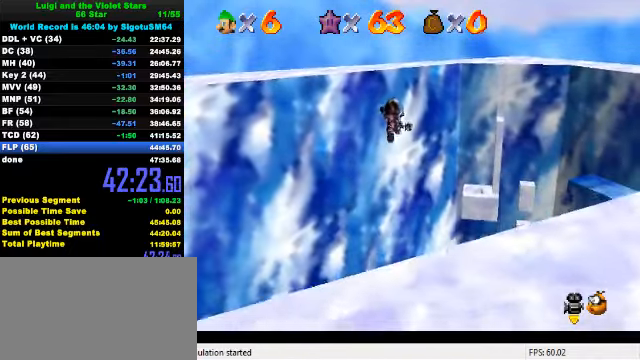
{"keys": ["right"], "events": [[67, "shift", "up"], [167, "y", "up"], [367, "up", "up"]]}